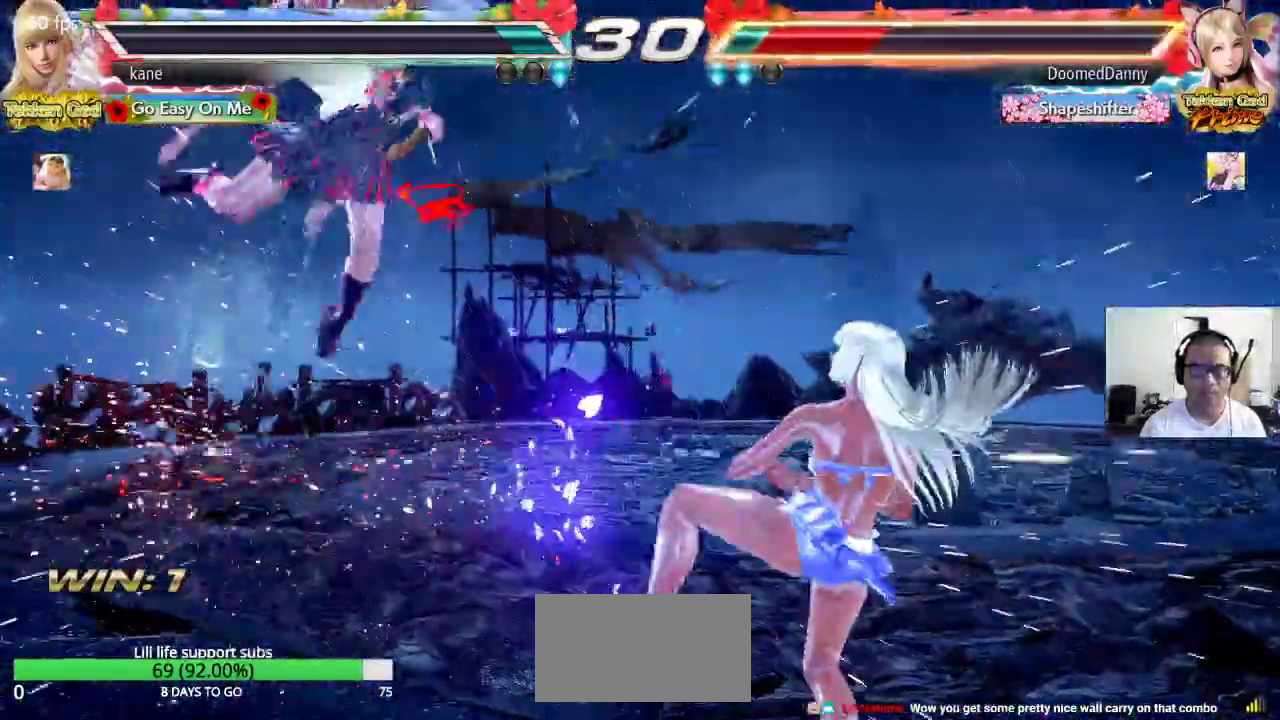
Gameplay with a controller (arcade stick); each line is a JSON object with the inputs held at the frame after it. "events" lists button and stick changes between this image and that frame as [ms after this image, input, new state], when the widget could be followed in between. Not read: L3 R3.
{"buttons": ["CROSS"], "left_stick": "center", "events": [[17, "TRIANGLE", "up"], [83, "TRIANGLE", "down"], [133, "TRIANGLE", "up"], [183, "TRIANGLE", "down"], [400, "TRIANGLE", "up"], [483, "CROSS", "down"], [483, "left_stick", "center"]]}
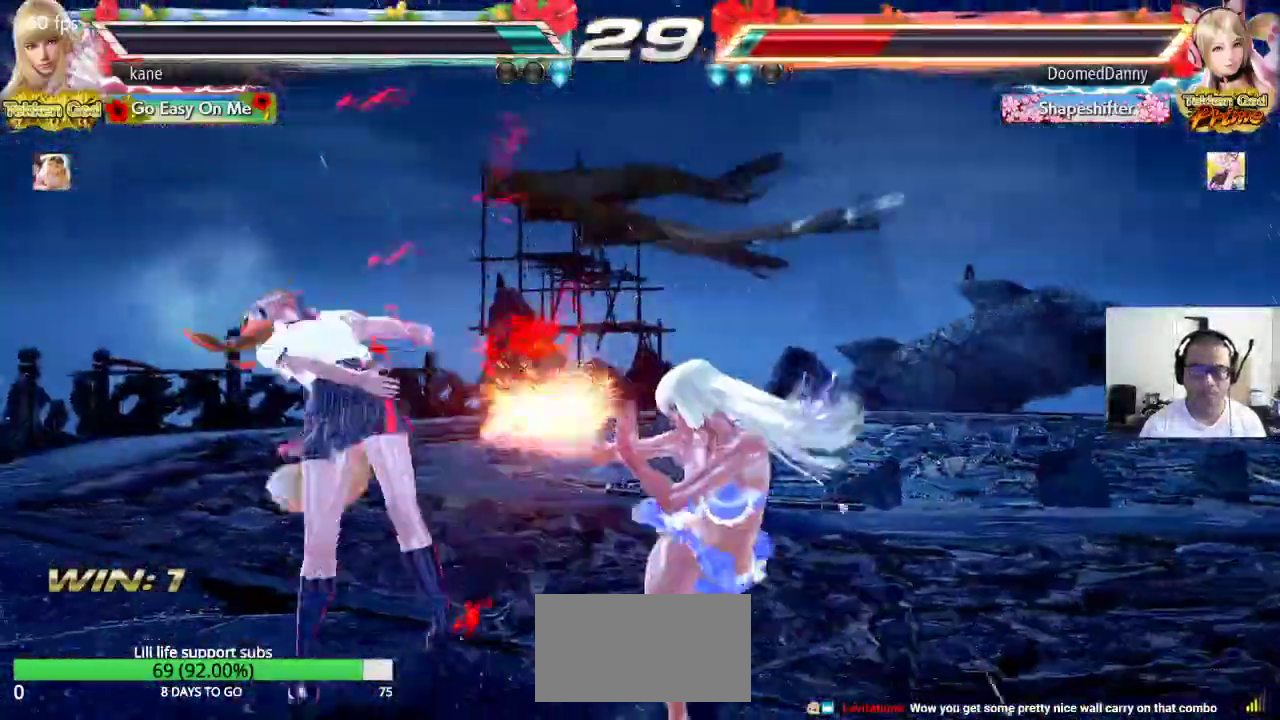
{"buttons": [], "left_stick": "center", "events": [[33, "CROSS", "up"], [83, "CROSS", "down"], [150, "CROSS", "up"], [200, "CROSS", "down"], [433, "CROSS", "up"]]}
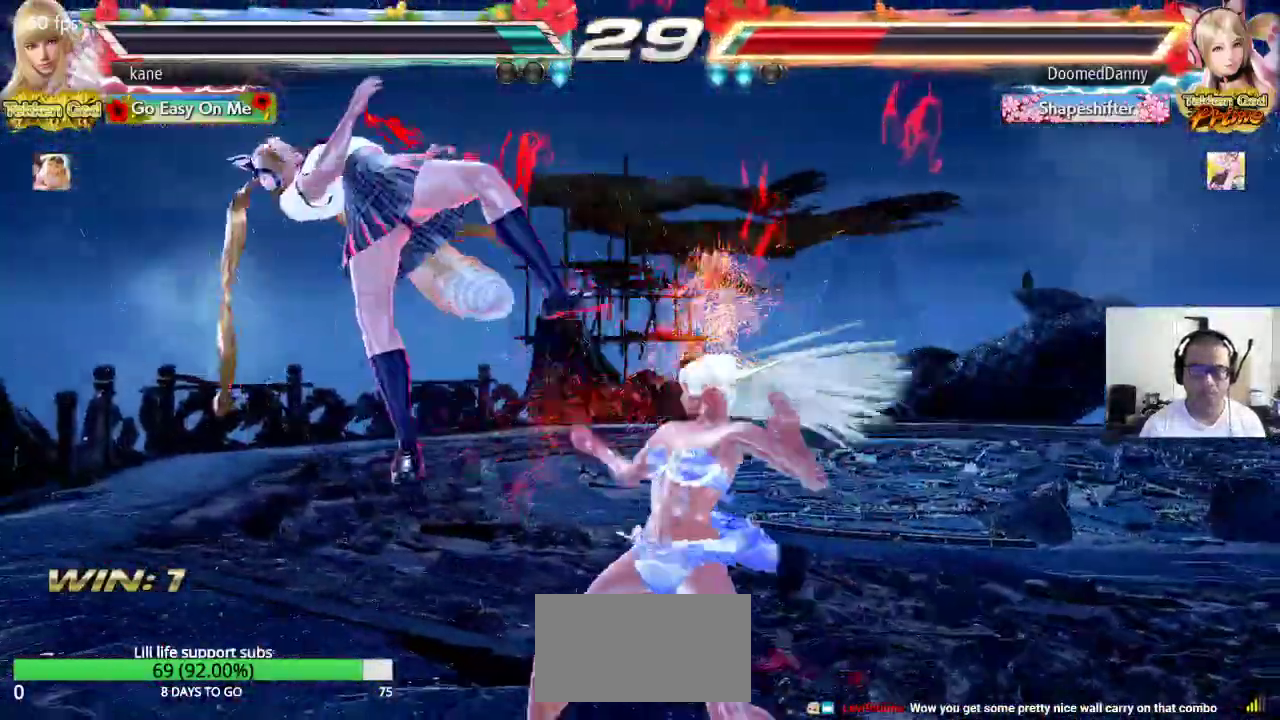
{"buttons": [], "left_stick": "center", "events": []}
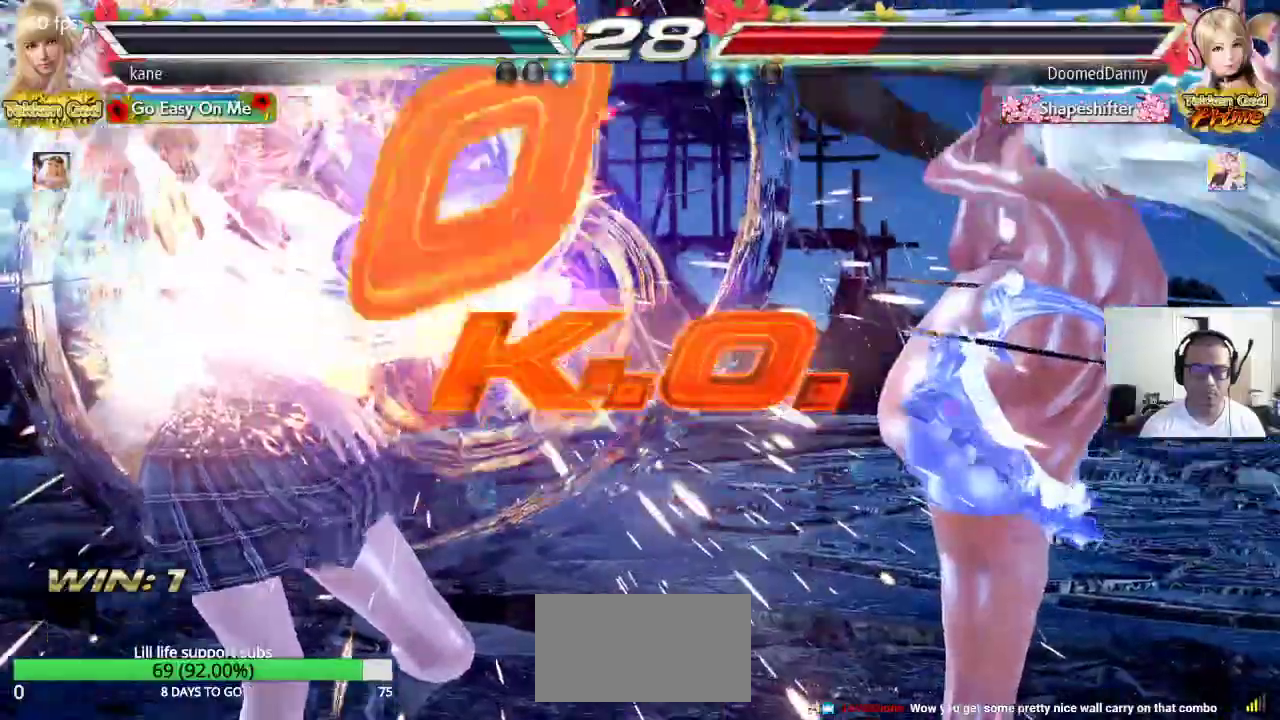
{"buttons": [], "left_stick": "center", "events": []}
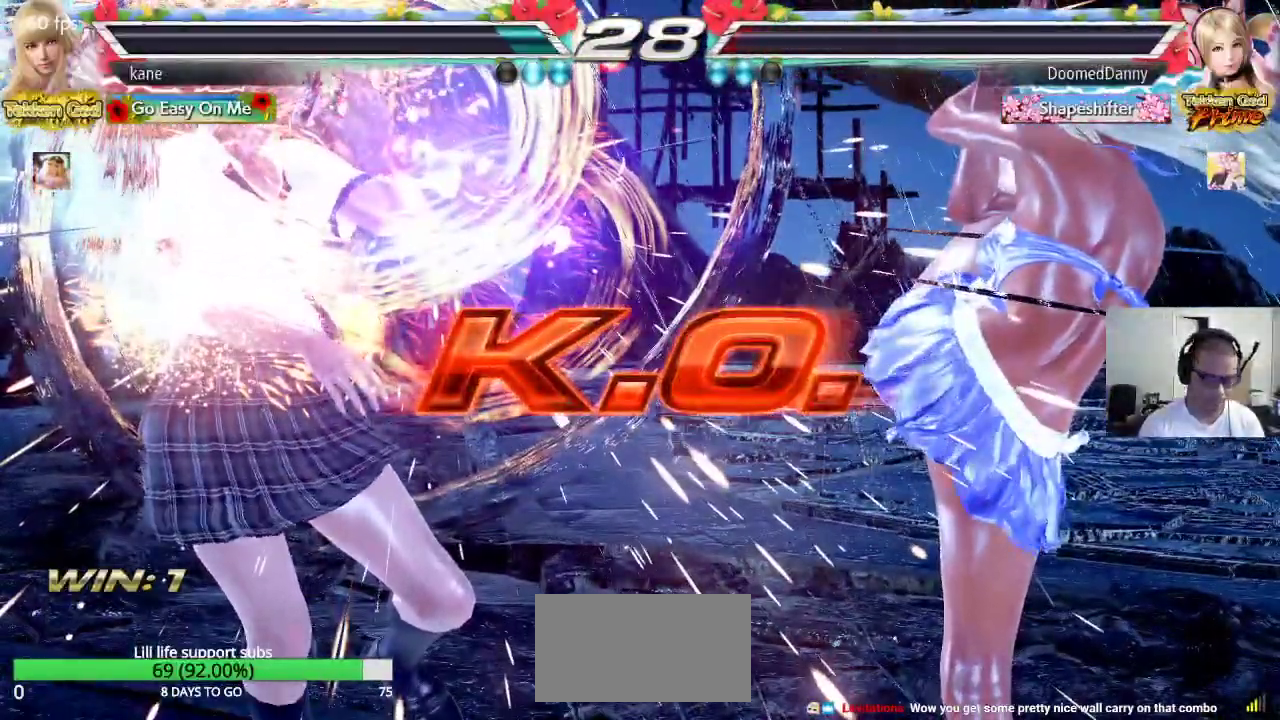
{"buttons": [], "left_stick": "center", "events": []}
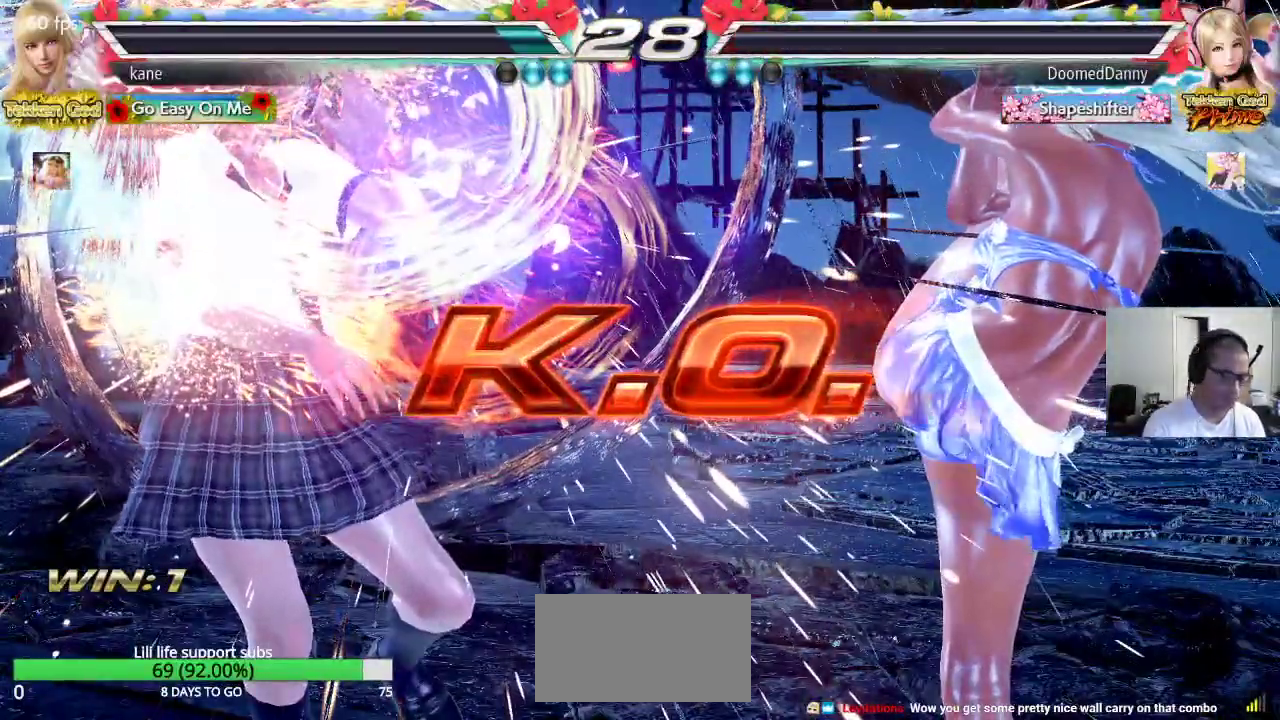
{"buttons": [], "left_stick": "center", "events": []}
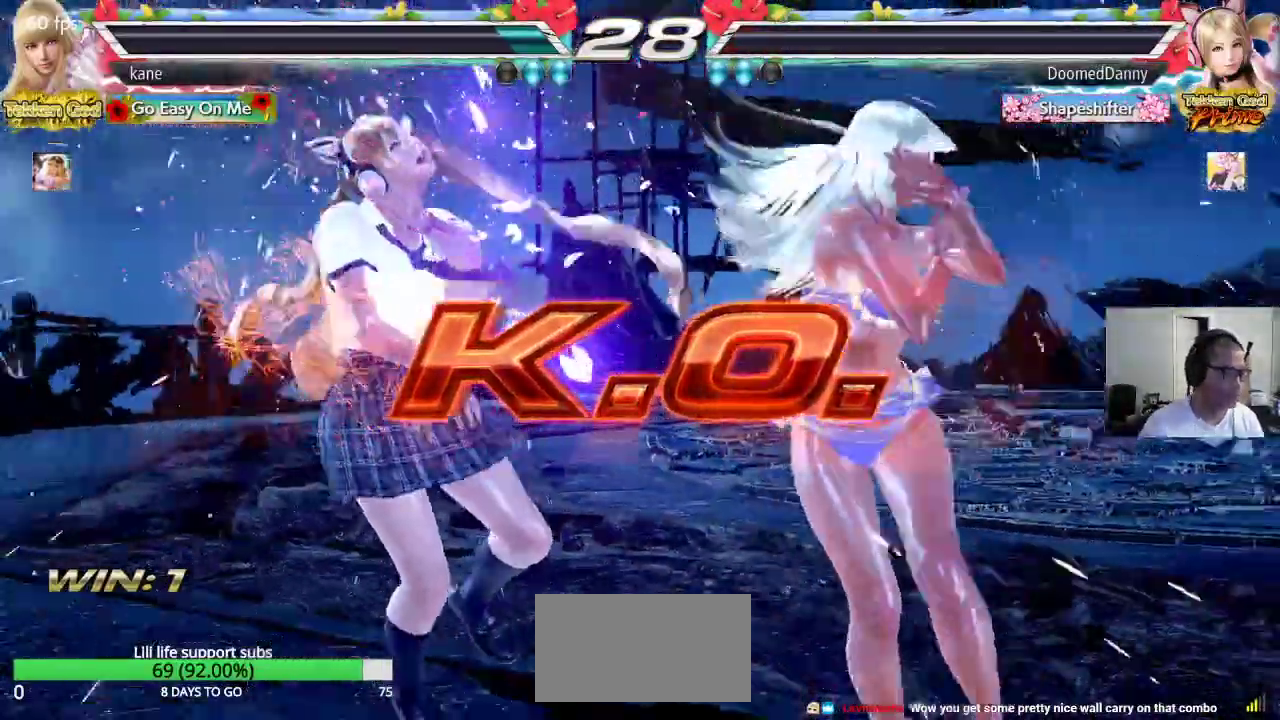
{"buttons": [], "left_stick": "center", "events": []}
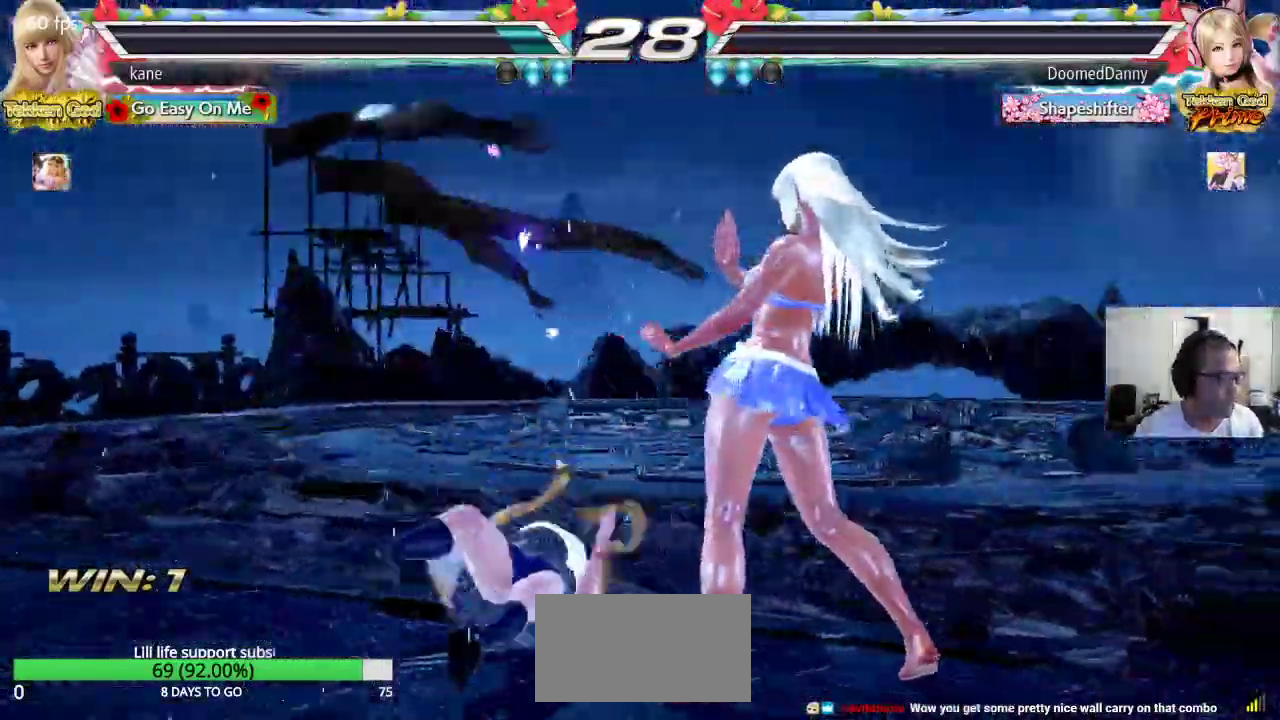
{"buttons": [], "left_stick": "center", "events": []}
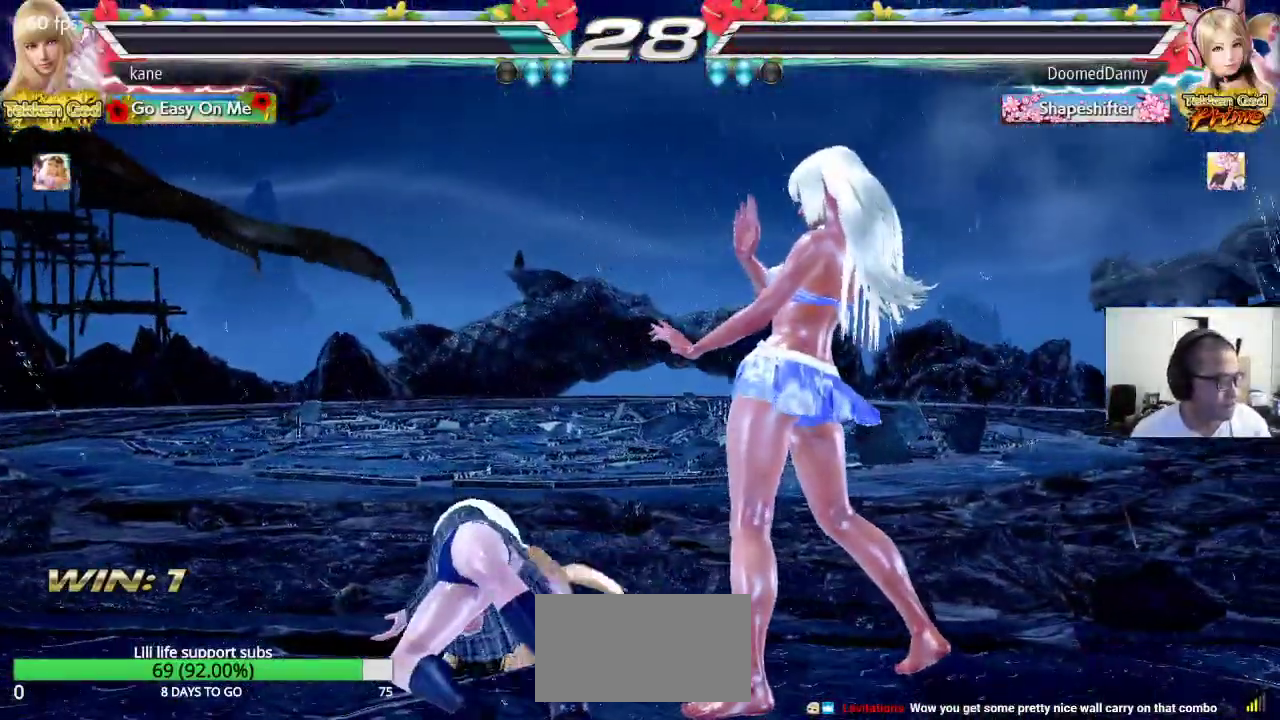
{"buttons": [], "left_stick": "center", "events": []}
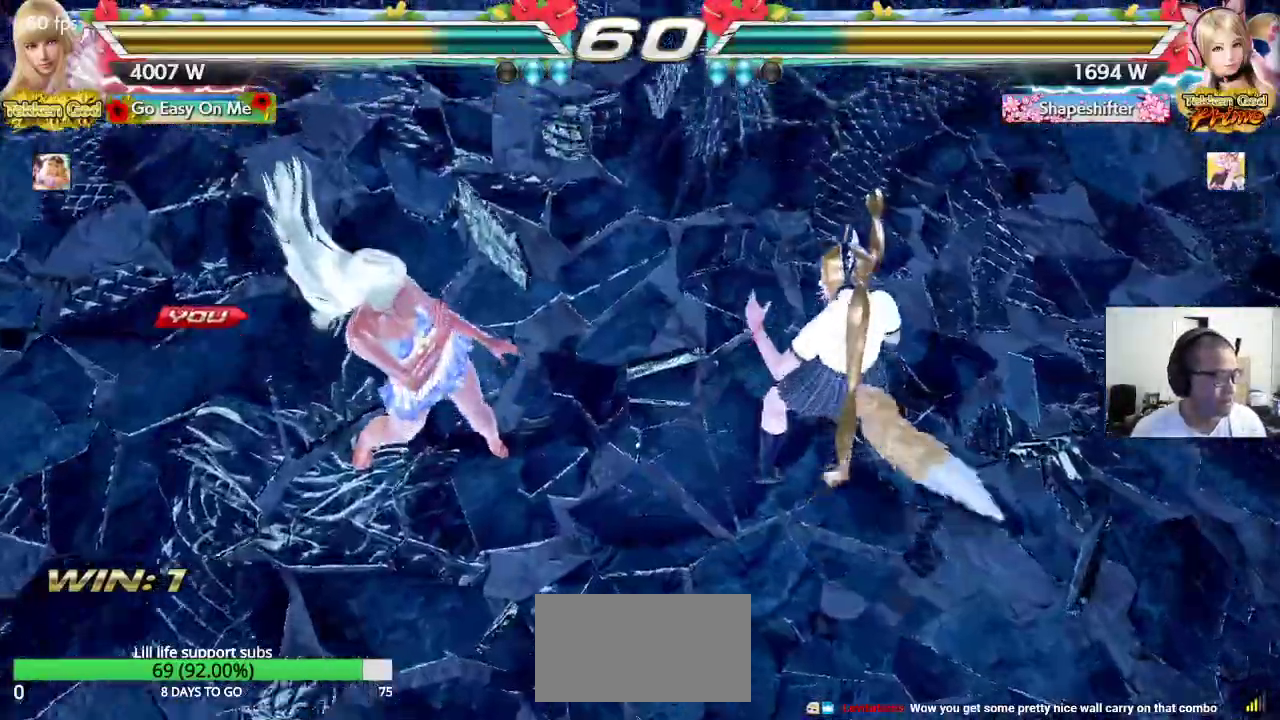
{"buttons": ["TRIANGLE"], "left_stick": "left", "events": [[317, "left_stick", "down"], [400, "CROSS", "down"], [450, "TRIANGLE", "down"], [450, "left_stick", "left"], [483, "CROSS", "up"]]}
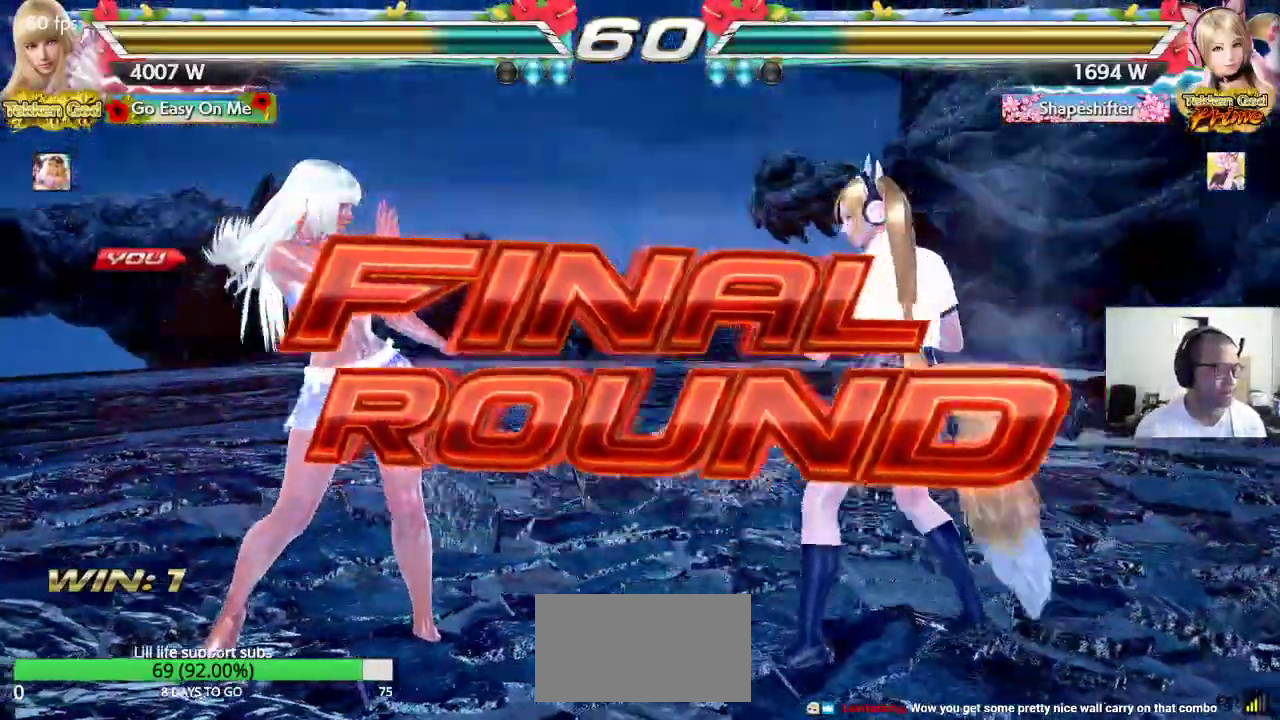
{"buttons": ["TRIANGLE"], "left_stick": "center", "events": [[17, "TRIANGLE", "up"], [33, "left_stick", "up"], [67, "CROSS", "down"], [83, "left_stick", "up-right"], [100, "TRIANGLE", "down"], [133, "CROSS", "up"], [183, "TRIANGLE", "up"], [200, "left_stick", "center"], [267, "TRIANGLE", "down"], [350, "SQUARE", "down"], [350, "TRIANGLE", "up"], [367, "CROSS", "down"], [417, "CROSS", "up"], [433, "TRIANGLE", "down"], [467, "SQUARE", "up"]]}
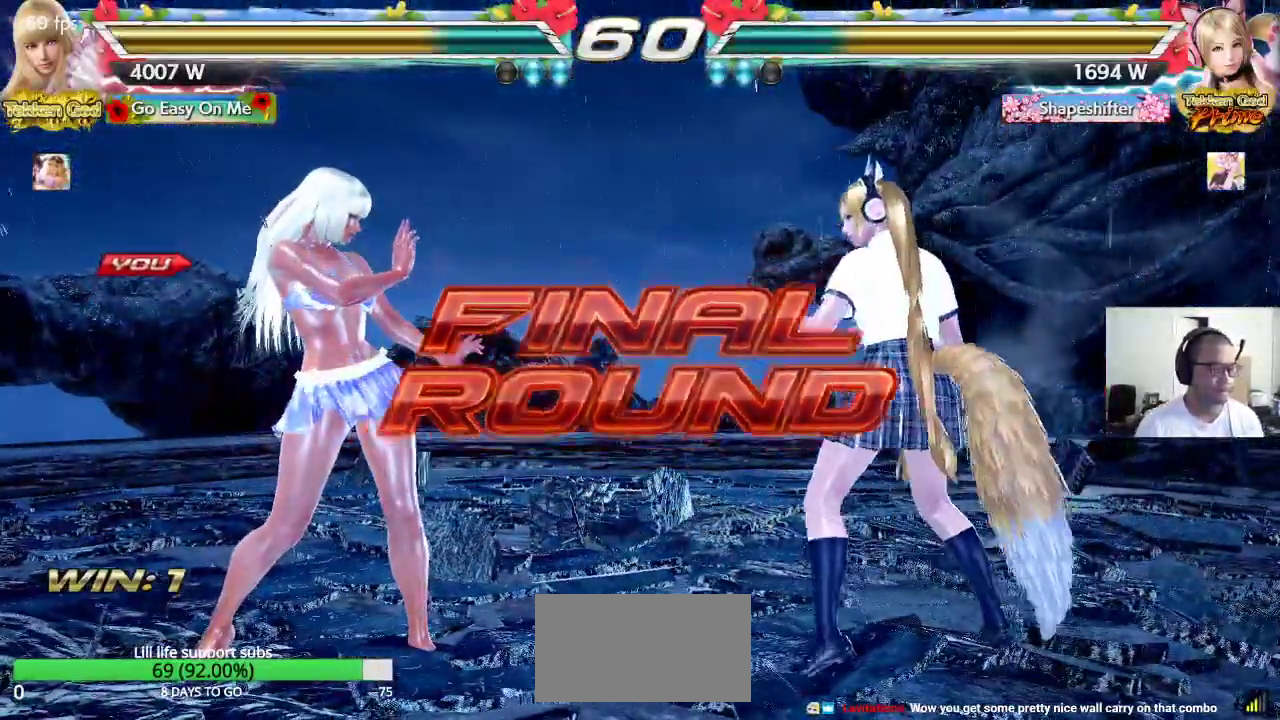
{"buttons": ["CROSS", "SQUARE", "TRIANGLE"], "left_stick": "center", "events": [[17, "SQUARE", "down"], [17, "TRIANGLE", "up"], [83, "TRIANGLE", "down"], [100, "SQUARE", "up"], [167, "SQUARE", "down"], [167, "TRIANGLE", "up"], [183, "CROSS", "down"], [233, "CROSS", "up"], [250, "TRIANGLE", "down"], [333, "TRIANGLE", "up"], [350, "CROSS", "down"], [400, "CROSS", "up"], [400, "TRIANGLE", "down"], [433, "SQUARE", "up"], [483, "SQUARE", "down"], [500, "CROSS", "down"]]}
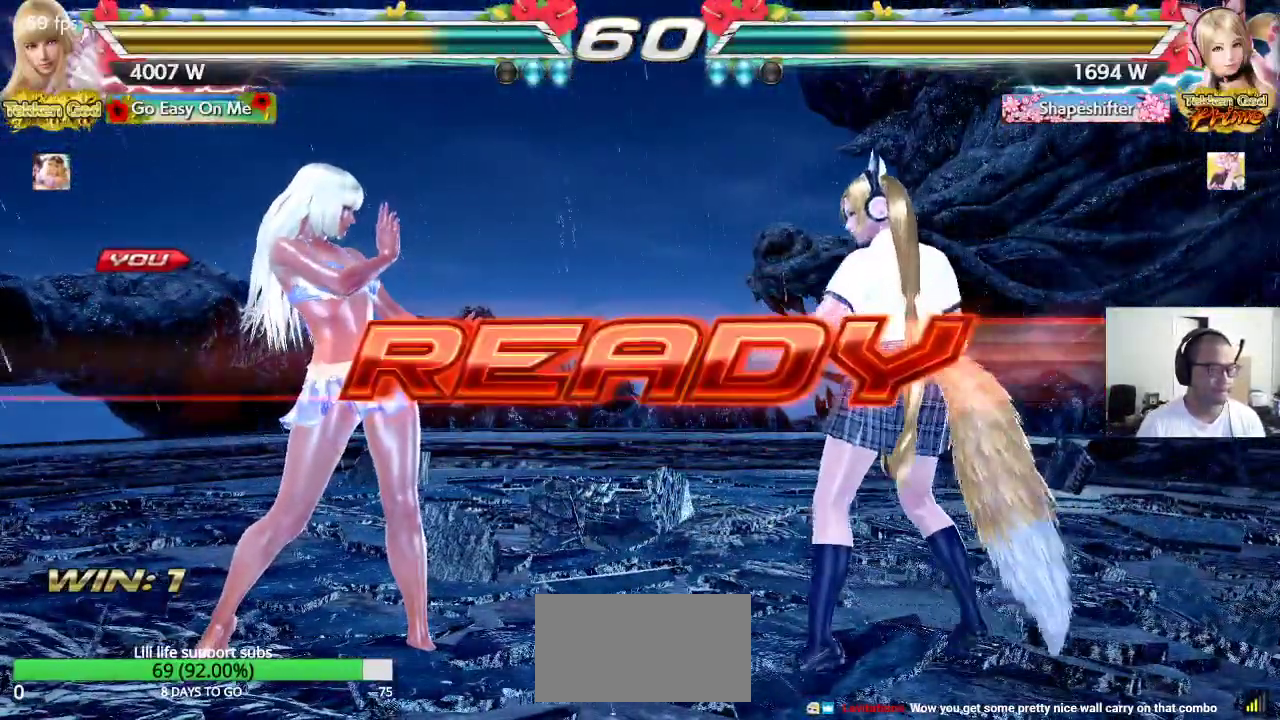
{"buttons": ["CROSS", "SQUARE"], "left_stick": "center", "events": [[450, "TRIANGLE", "up"]]}
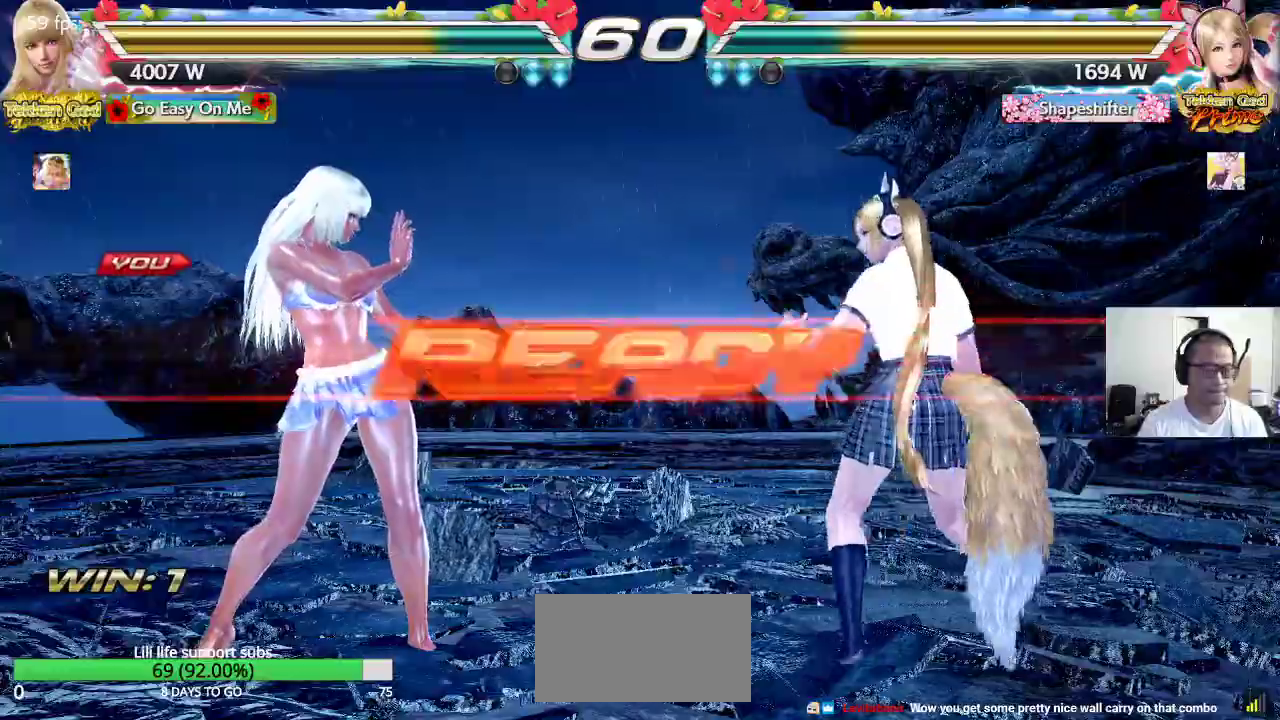
{"buttons": [], "left_stick": "center", "events": [[67, "SQUARE", "up"], [117, "CROSS", "up"]]}
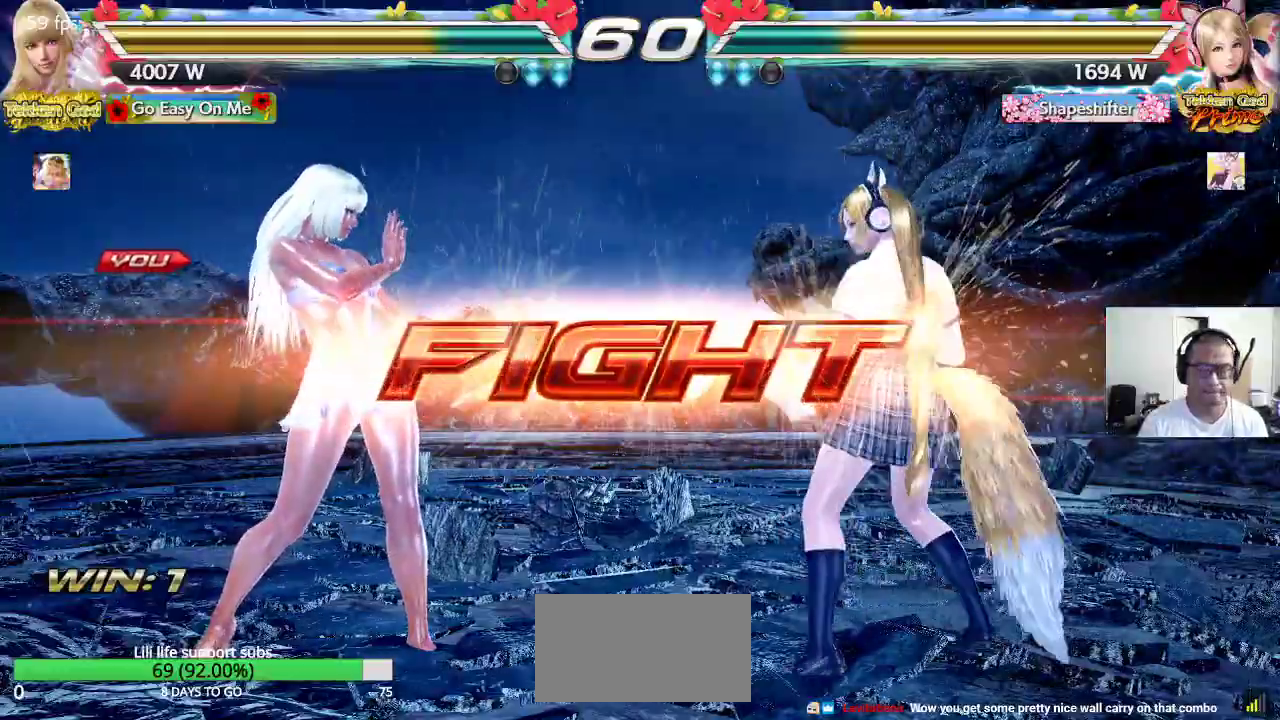
{"buttons": [], "left_stick": "left", "events": [[17, "left_stick", "up"], [117, "left_stick", "center"], [367, "left_stick", "left"]]}
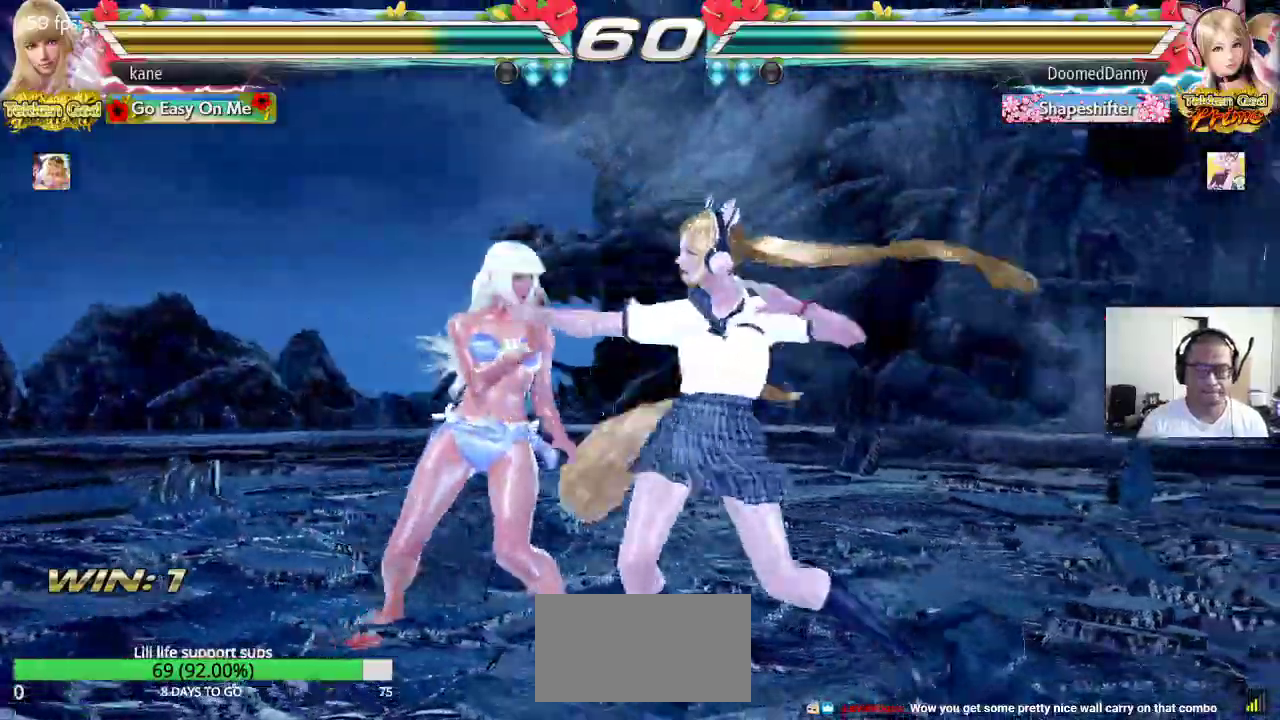
{"buttons": [], "left_stick": "down-left", "events": [[333, "left_stick", "center"], [433, "left_stick", "left"], [500, "left_stick", "down-left"]]}
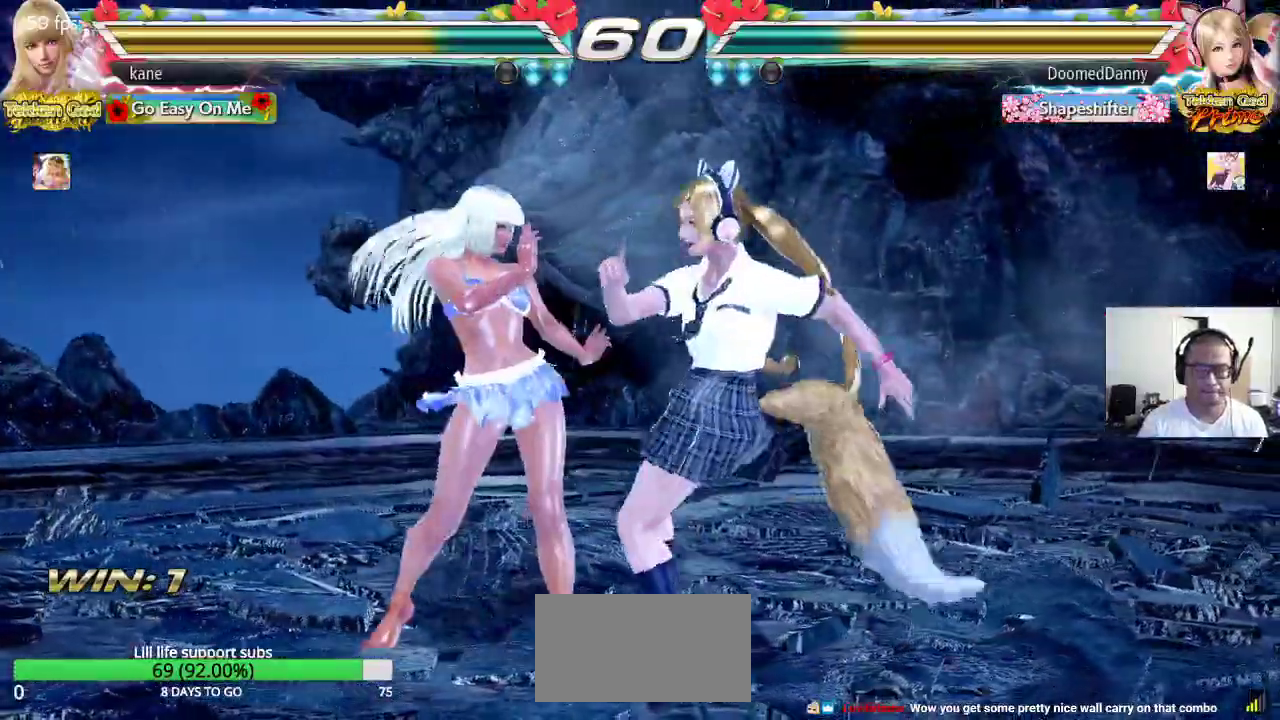
{"buttons": [], "left_stick": "center", "events": [[300, "left_stick", "center"], [333, "CIRCLE", "down"], [383, "CIRCLE", "up"], [433, "CIRCLE", "down"], [500, "CIRCLE", "up"]]}
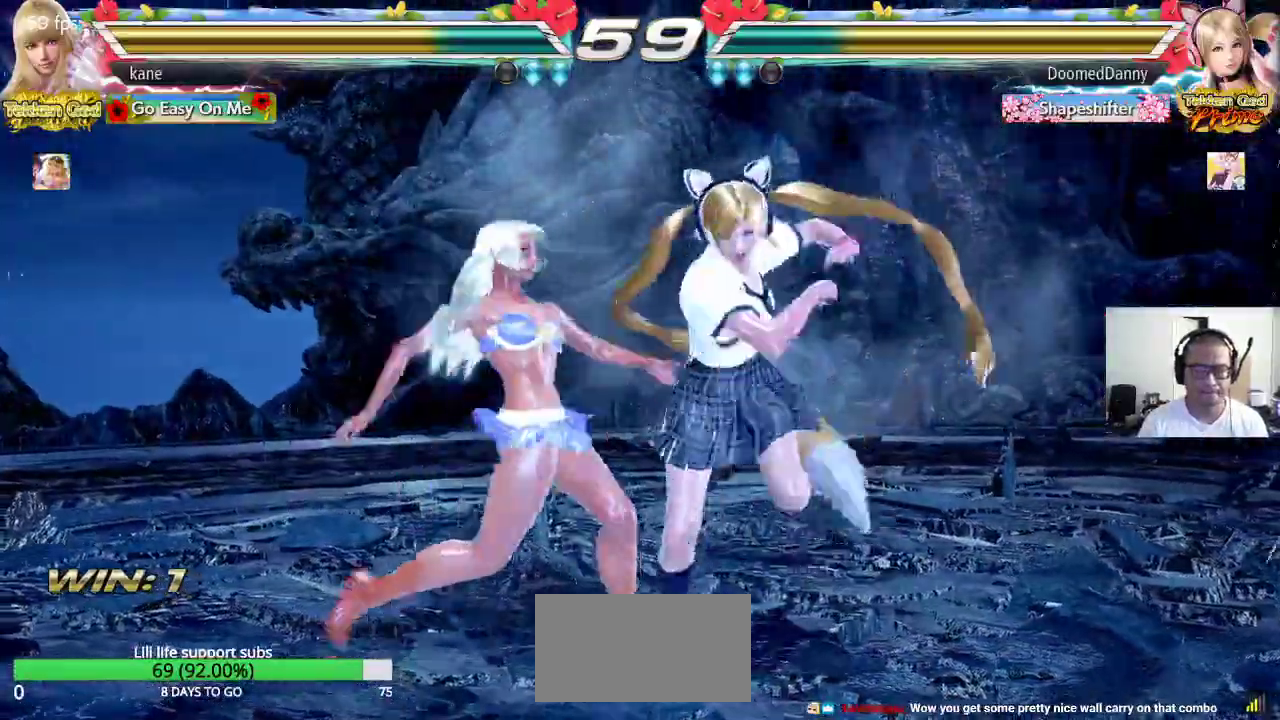
{"buttons": [], "left_stick": "center", "events": [[17, "CIRCLE", "down"], [83, "CIRCLE", "up"]]}
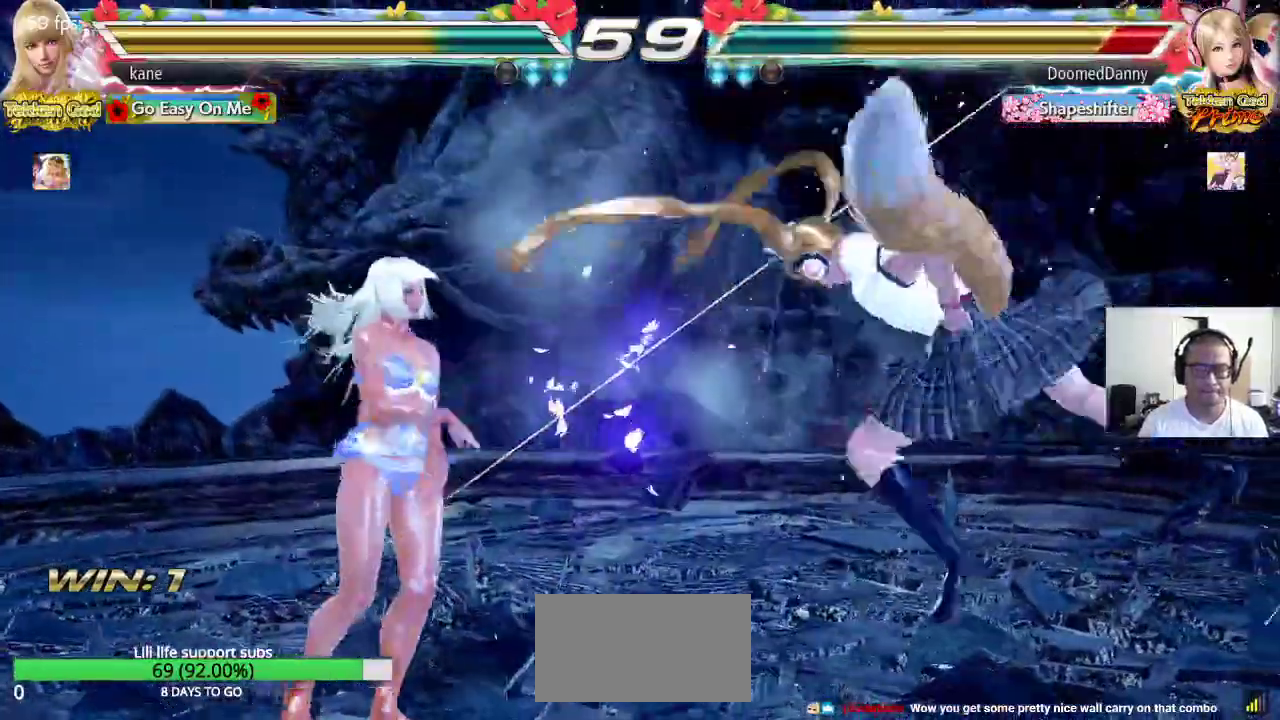
{"buttons": ["CIRCLE"], "left_stick": "right", "events": [[167, "left_stick", "right"], [250, "left_stick", "center"], [300, "left_stick", "right"], [450, "CIRCLE", "down"]]}
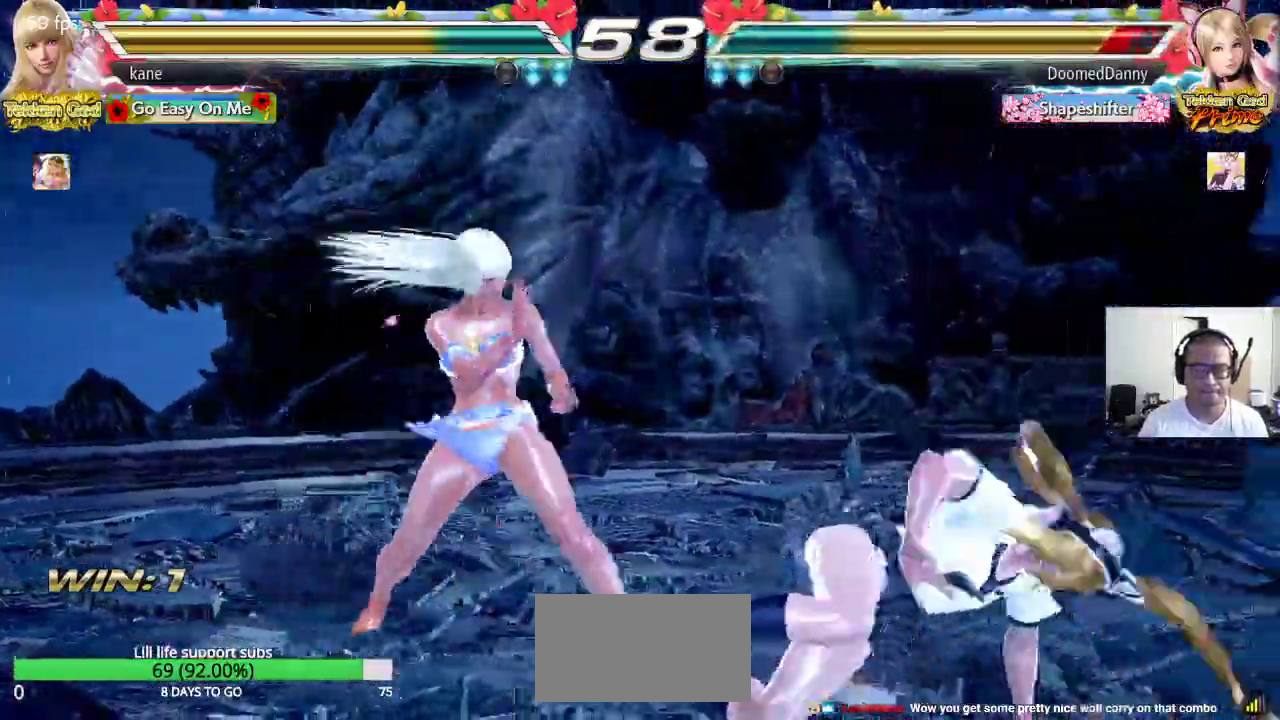
{"buttons": ["SQUARE"], "left_stick": "center", "events": [[17, "SQUARE", "down"], [50, "CIRCLE", "up"], [117, "left_stick", "center"]]}
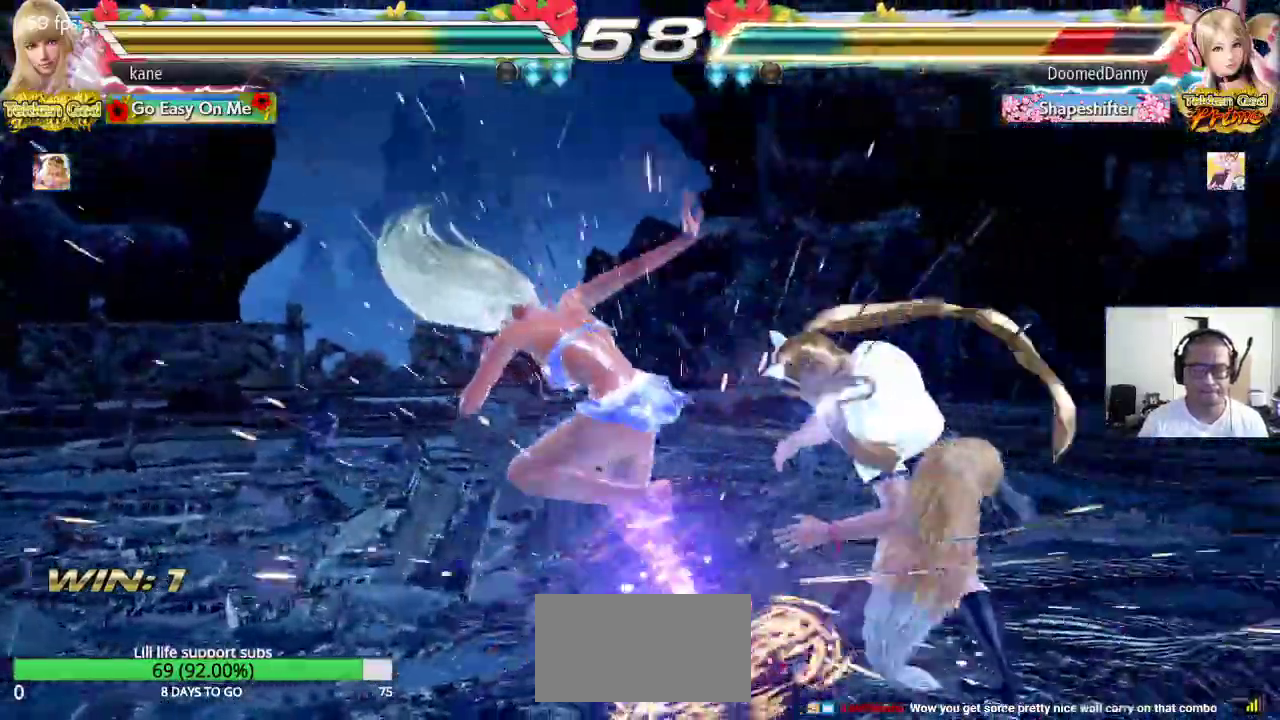
{"buttons": ["SQUARE"], "left_stick": "right", "events": [[233, "SQUARE", "up"], [267, "left_stick", "right"], [333, "CROSS", "down"], [383, "CROSS", "up"], [417, "TRIANGLE", "down"], [450, "SQUARE", "down"], [483, "TRIANGLE", "up"]]}
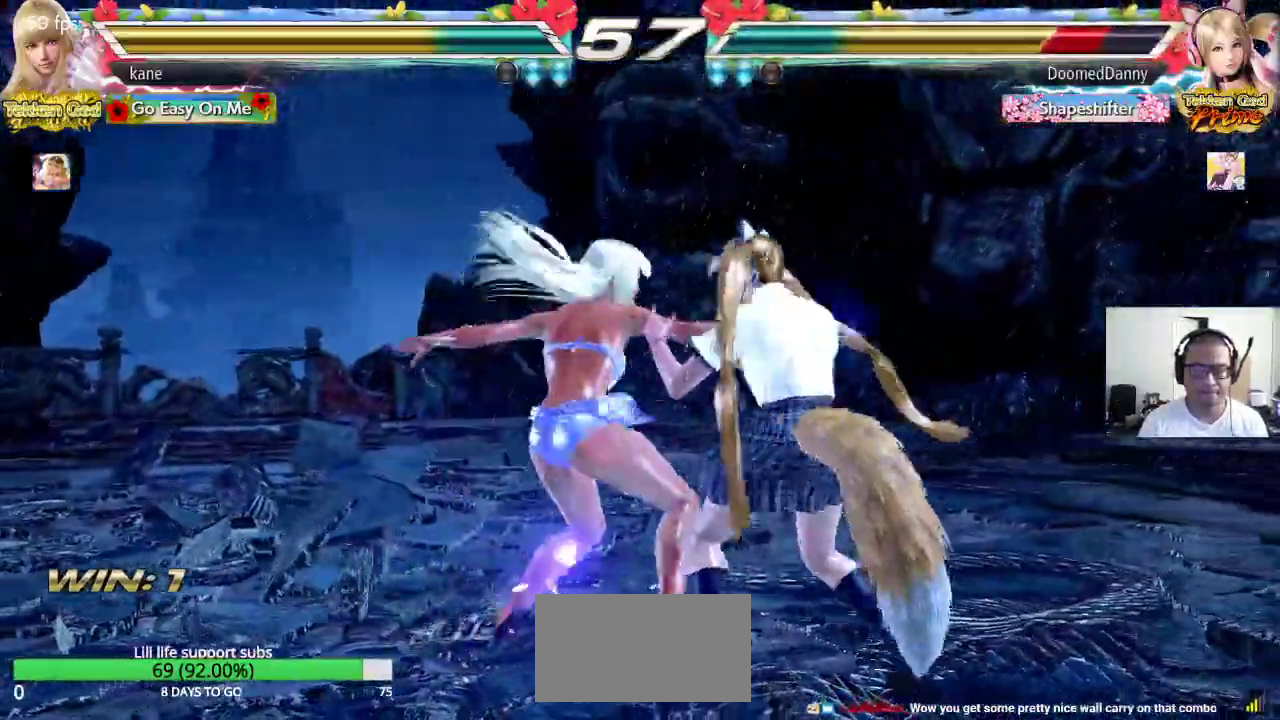
{"buttons": [], "left_stick": "center", "events": [[33, "TRIANGLE", "down"], [367, "TRIANGLE", "up"], [400, "left_stick", "center"], [417, "SQUARE", "up"]]}
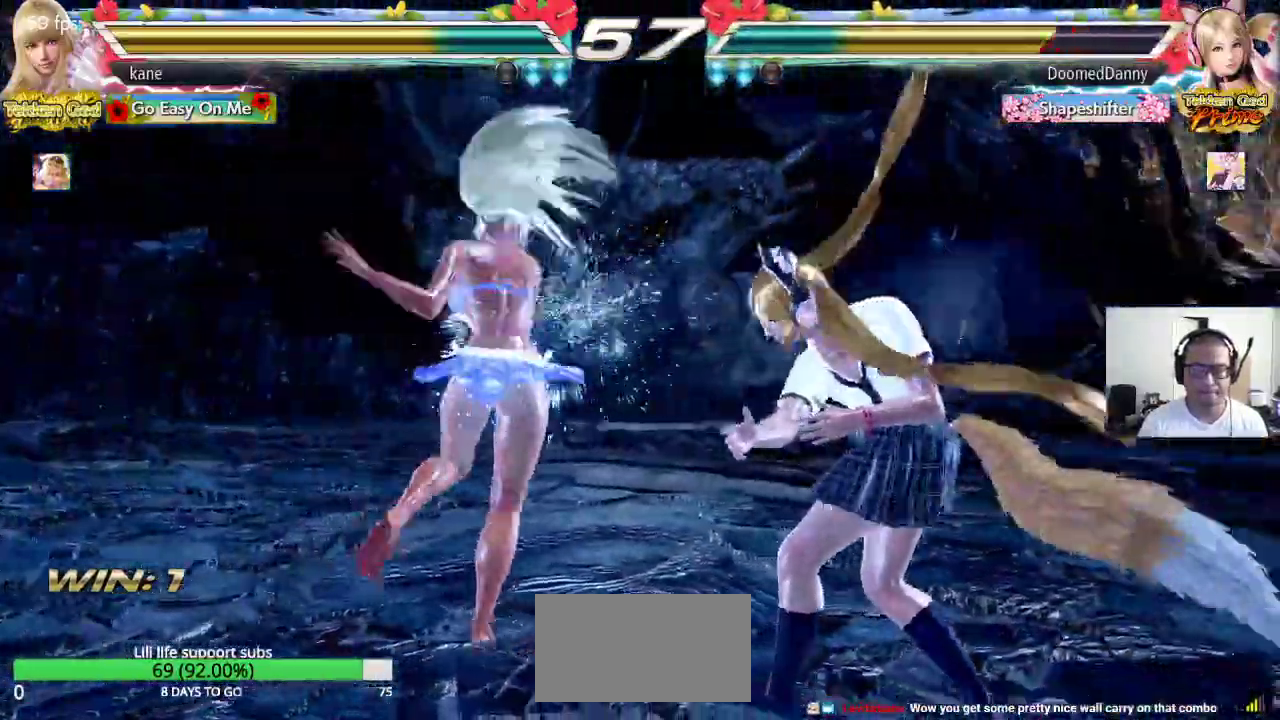
{"buttons": [], "left_stick": "left"}